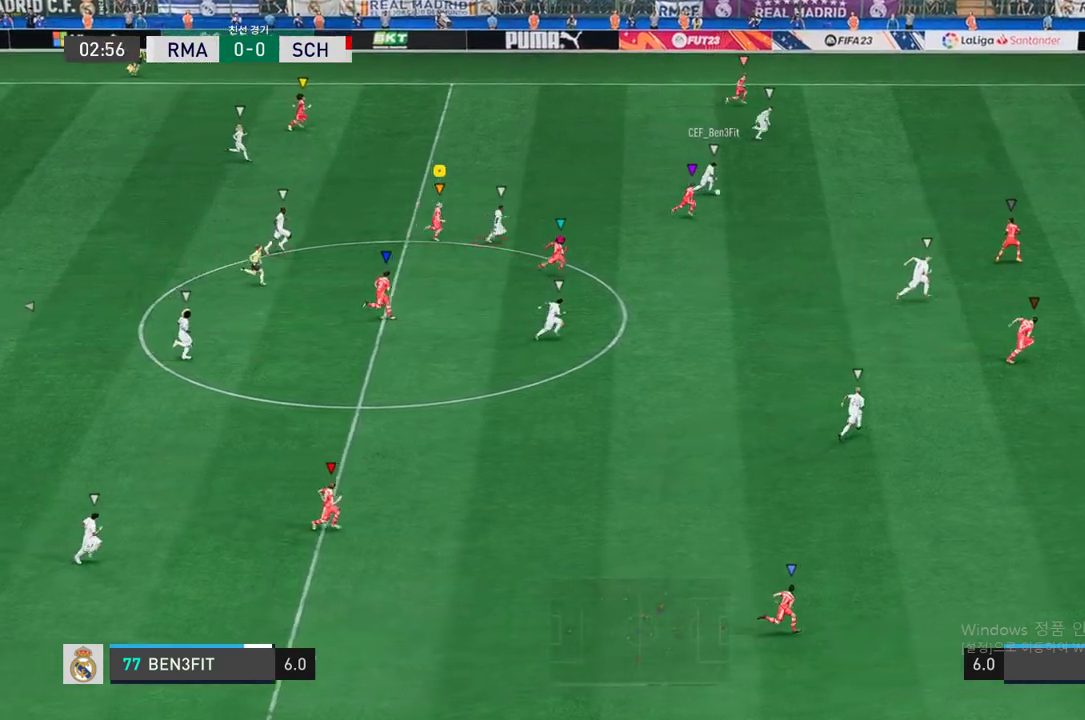
Gameplay with a controller (Xbox layout); each line is a JSON object with the inputs held at the frame after it. "events" lists button and stick changes between this image and that frame as [ms after this image, input, new state], when the widget could be followed in between. Not read: L3 R3.
{"buttons": ["R2"], "left_stick": "right", "right_stick": "center", "events": []}
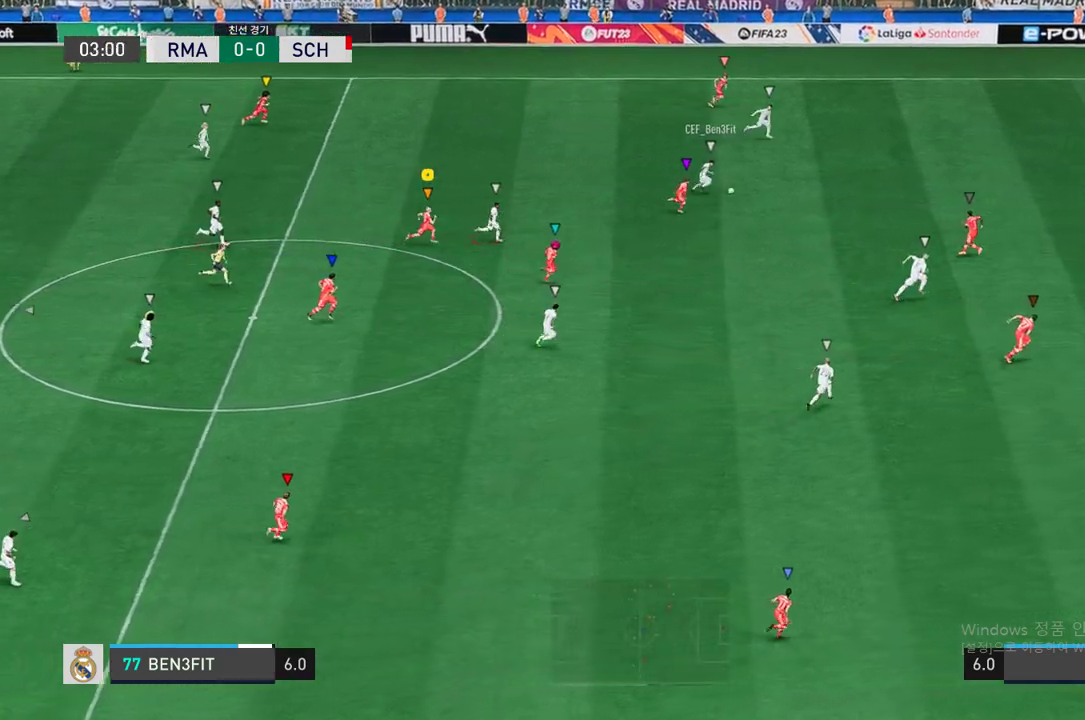
{"buttons": ["R2"], "left_stick": "right", "right_stick": "center", "events": []}
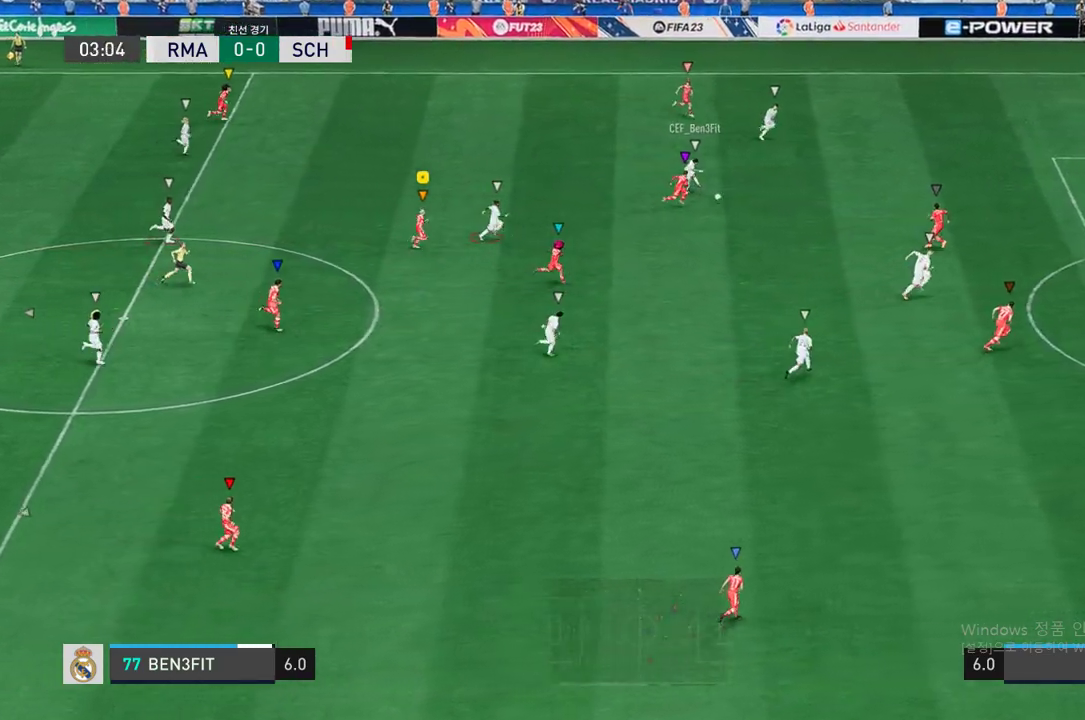
{"buttons": ["R2"], "left_stick": "right", "right_stick": "center", "events": []}
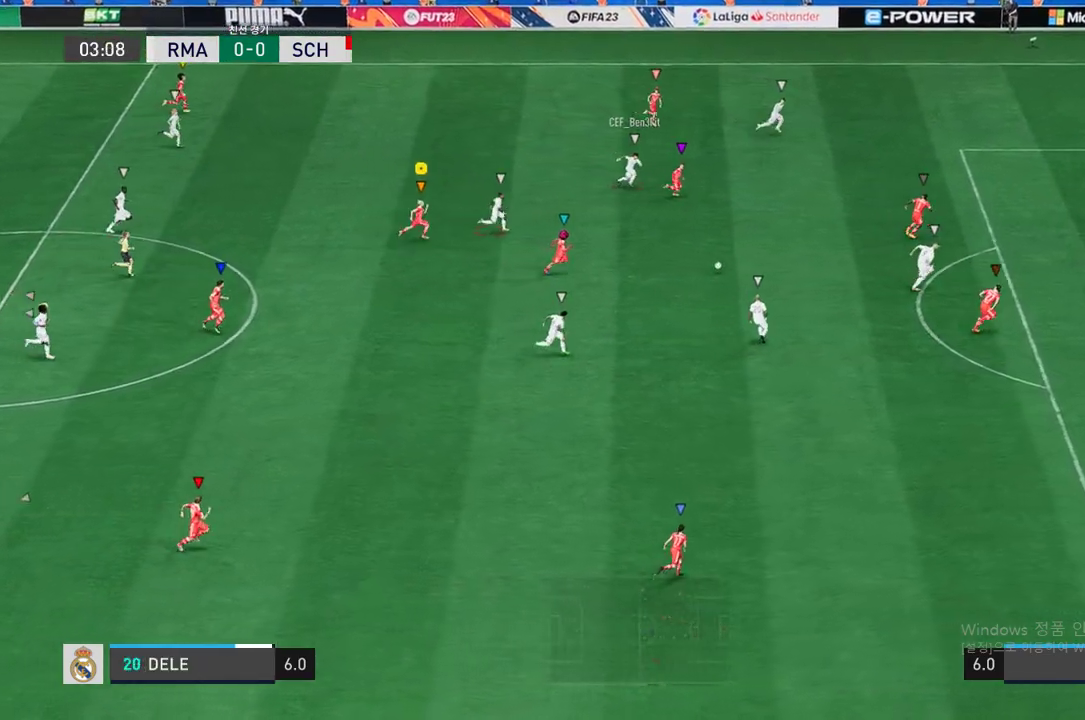
{"buttons": ["R2"], "left_stick": "center", "right_stick": "center", "events": [[336, "left_stick", "center"]]}
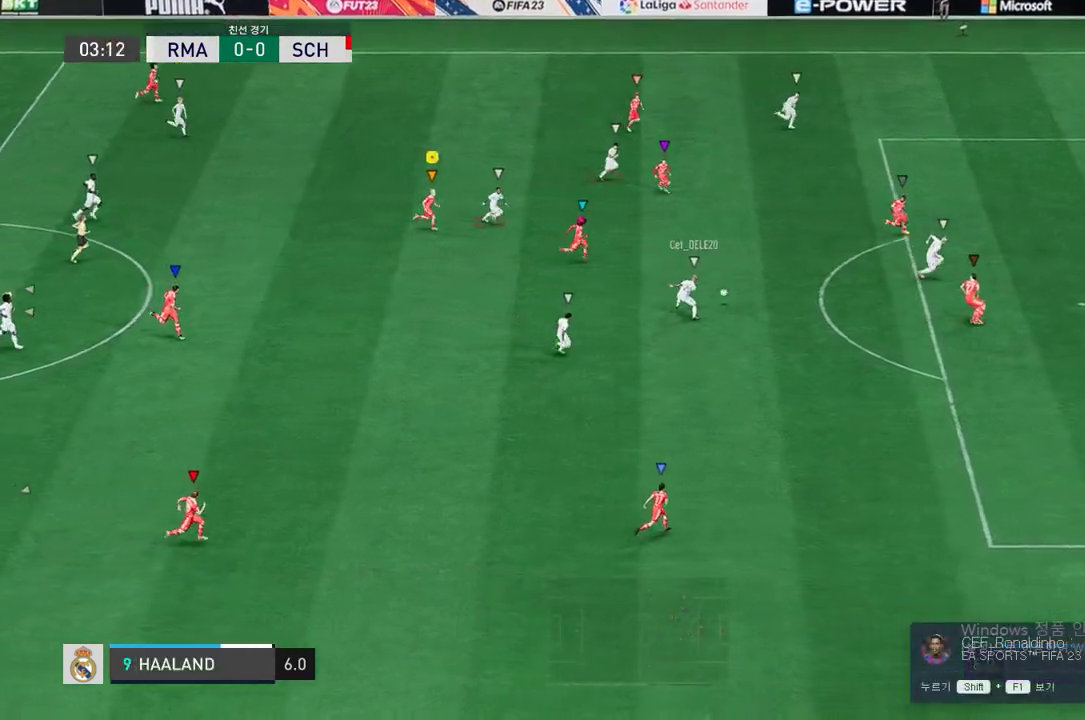
{"buttons": ["R2"], "left_stick": "right", "right_stick": "center", "events": [[17, "left_stick", "right"]]}
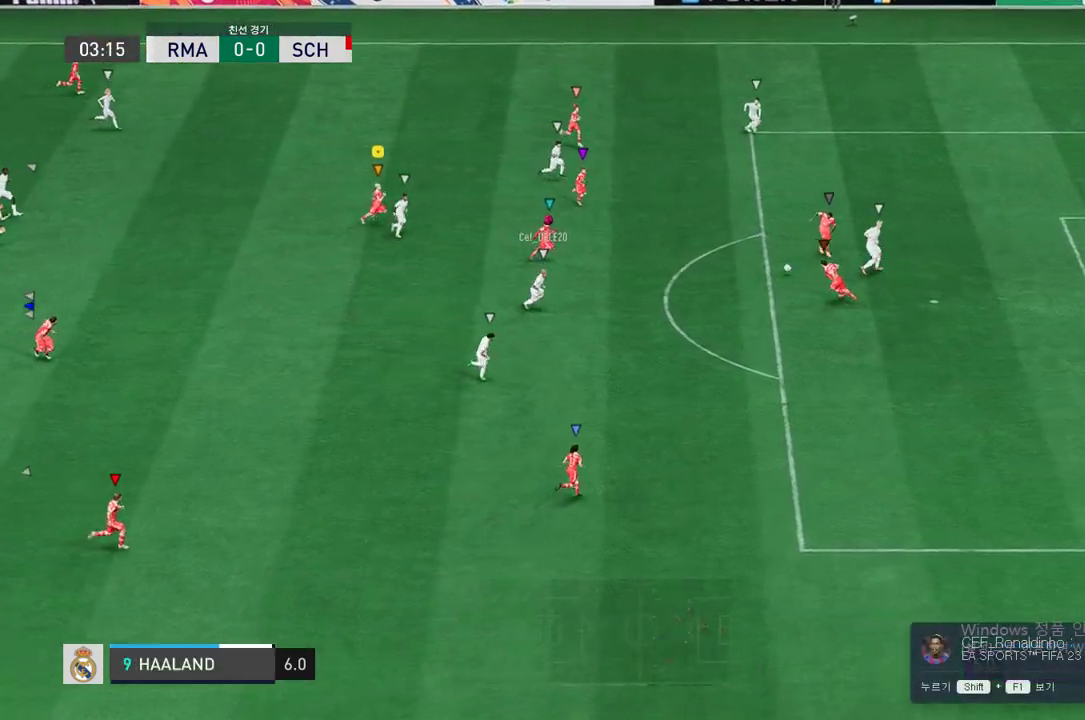
{"buttons": ["R2"], "left_stick": "right", "right_stick": "center", "events": []}
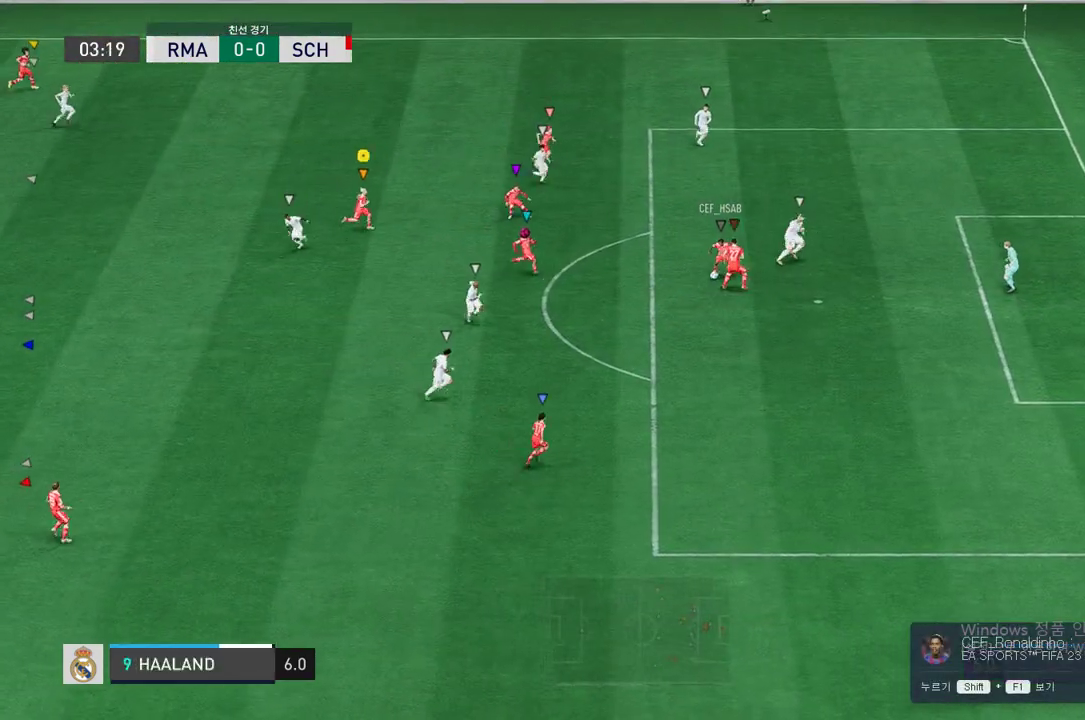
{"buttons": ["L2"], "left_stick": "down-left", "right_stick": "center", "events": [[17, "R2", "up"], [68, "left_stick", "down-right"], [236, "left_stick", "down-left"], [437, "L2", "down"]]}
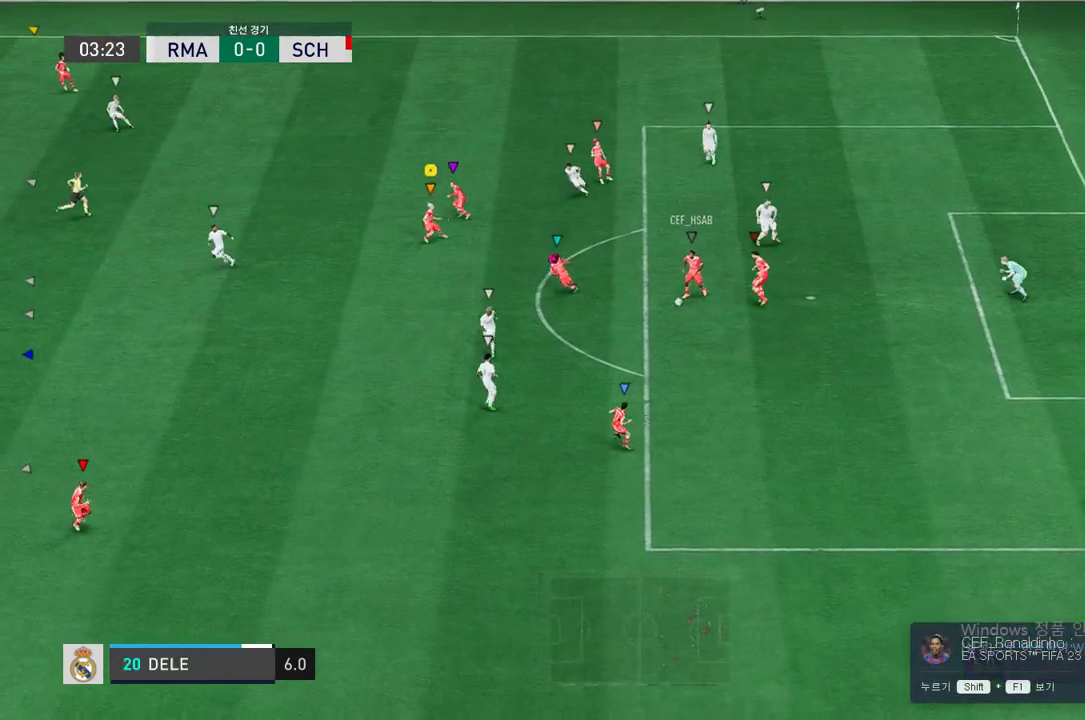
{"buttons": [], "left_stick": "down", "right_stick": "center", "events": [[202, "left_stick", "down"], [219, "L2", "up"]]}
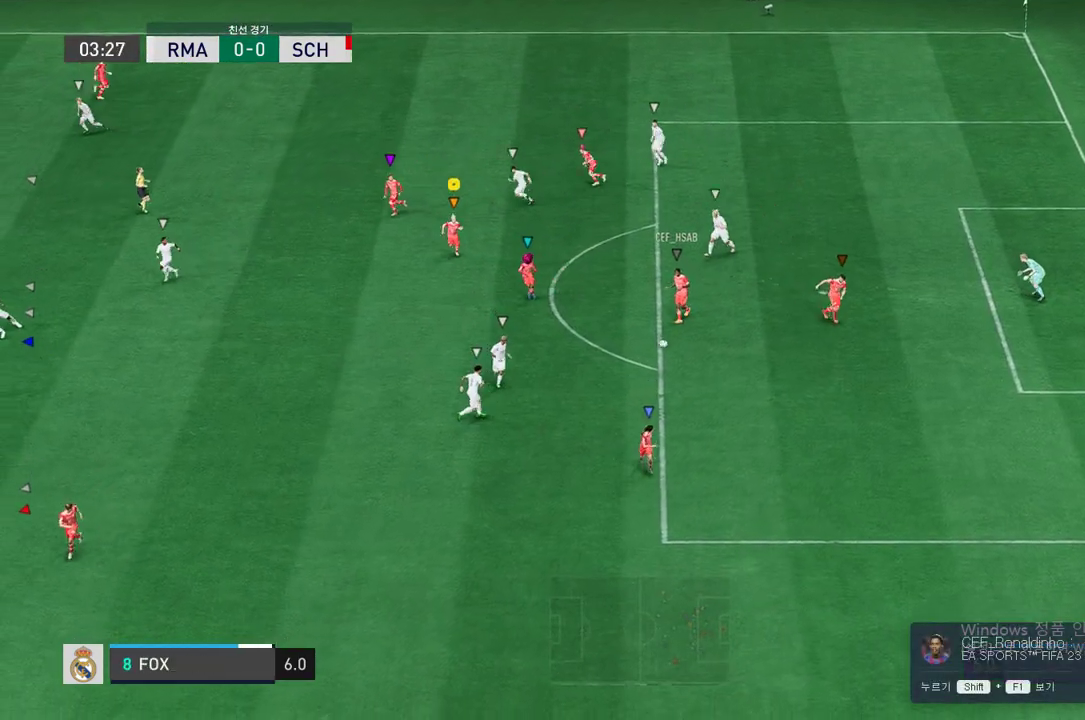
{"buttons": [], "left_stick": "down", "right_stick": "center", "events": [[51, "left_stick", "down-left"], [252, "left_stick", "left"], [488, "left_stick", "down"]]}
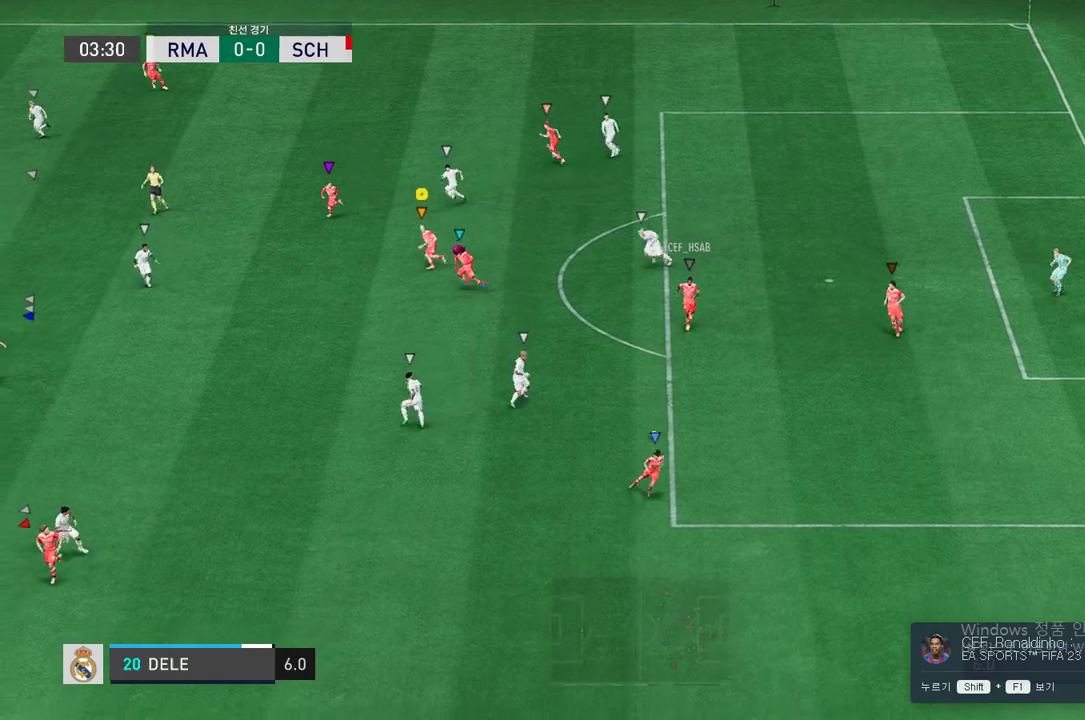
{"buttons": [], "left_stick": "down", "right_stick": "center", "events": []}
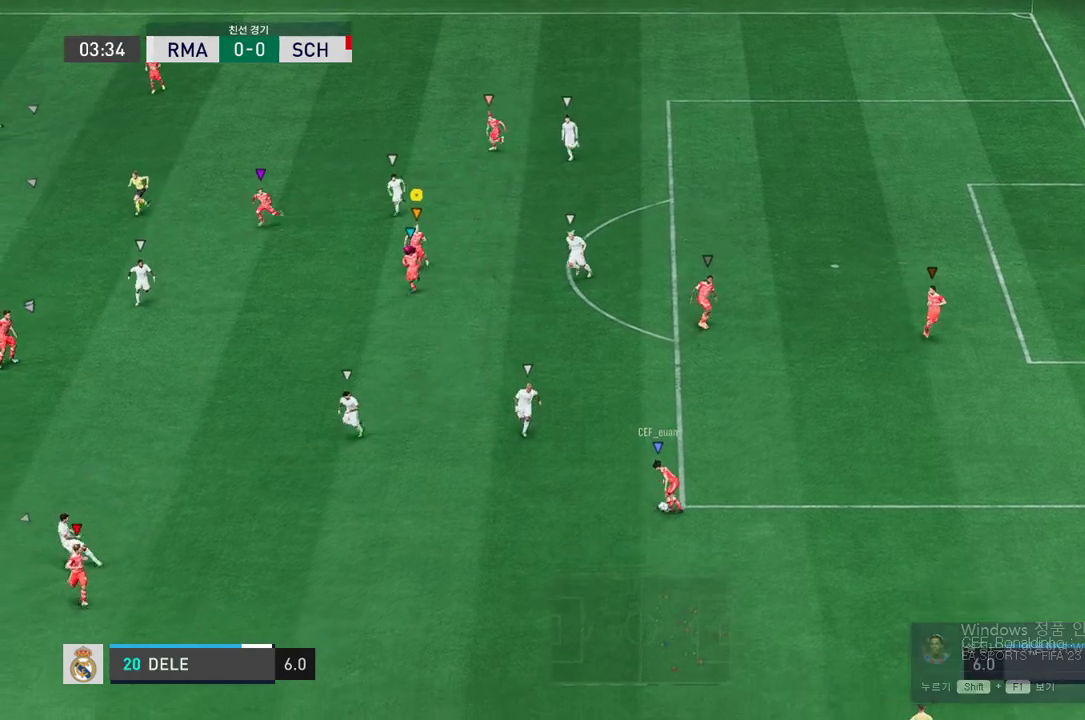
{"buttons": [], "left_stick": "up-right", "right_stick": "center", "events": [[302, "left_stick", "center"], [487, "left_stick", "up-right"]]}
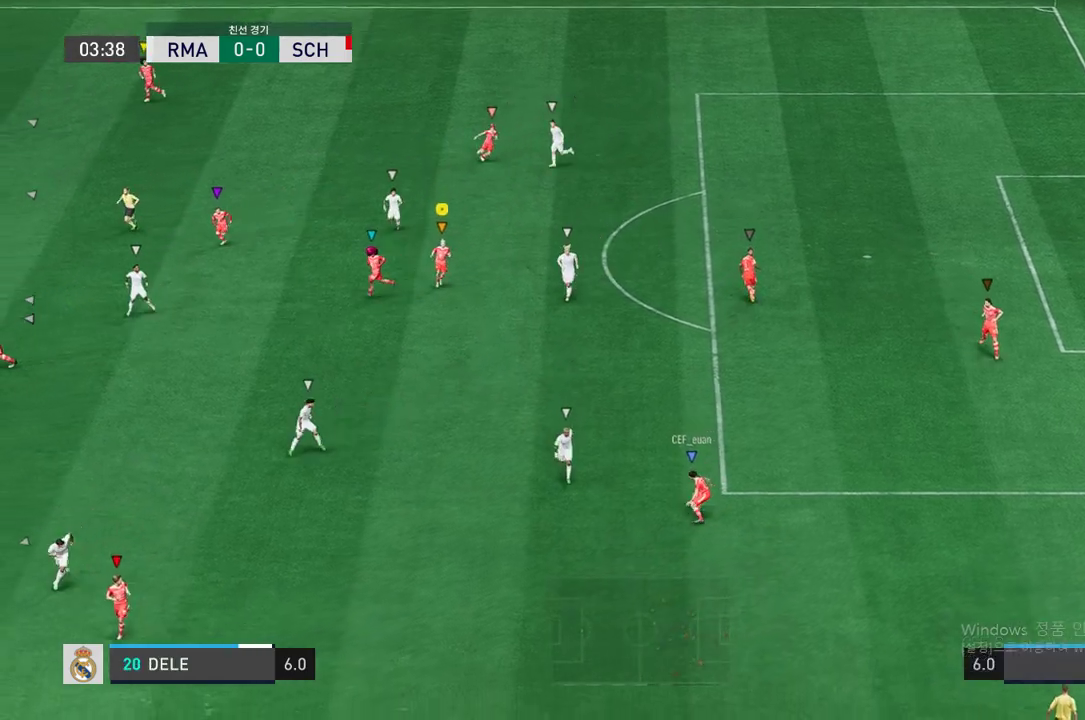
{"buttons": [], "left_stick": "up-right", "right_stick": "center", "events": [[218, "left_stick", "center"], [403, "left_stick", "up-right"]]}
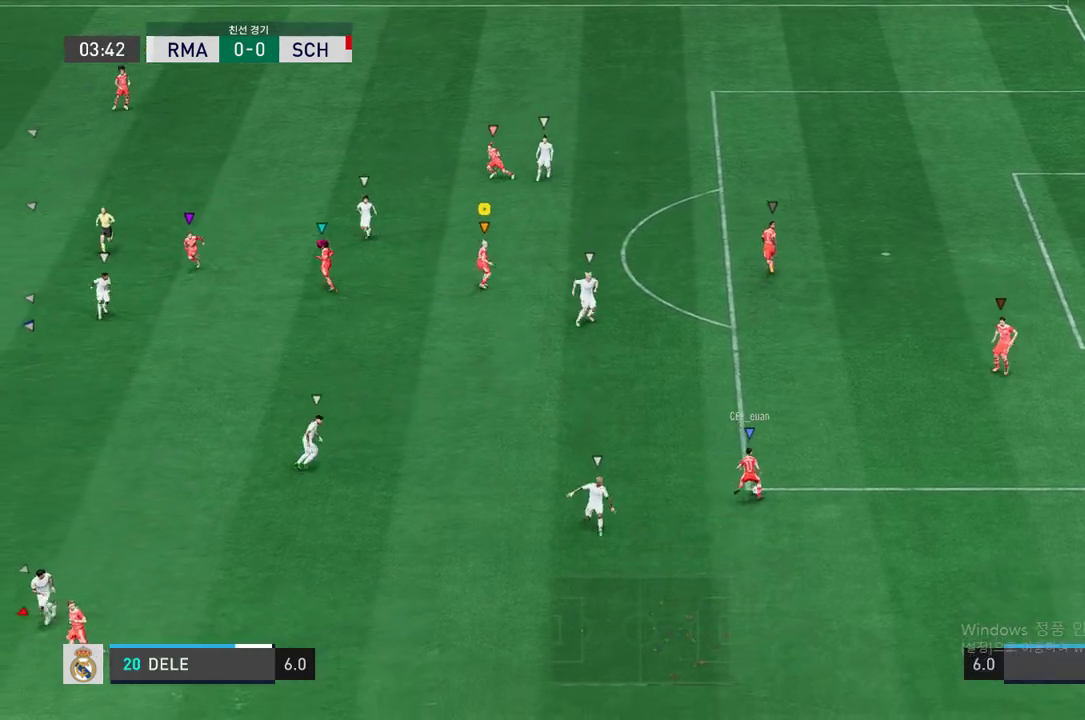
{"buttons": [], "left_stick": "center", "right_stick": "center", "events": [[470, "left_stick", "center"]]}
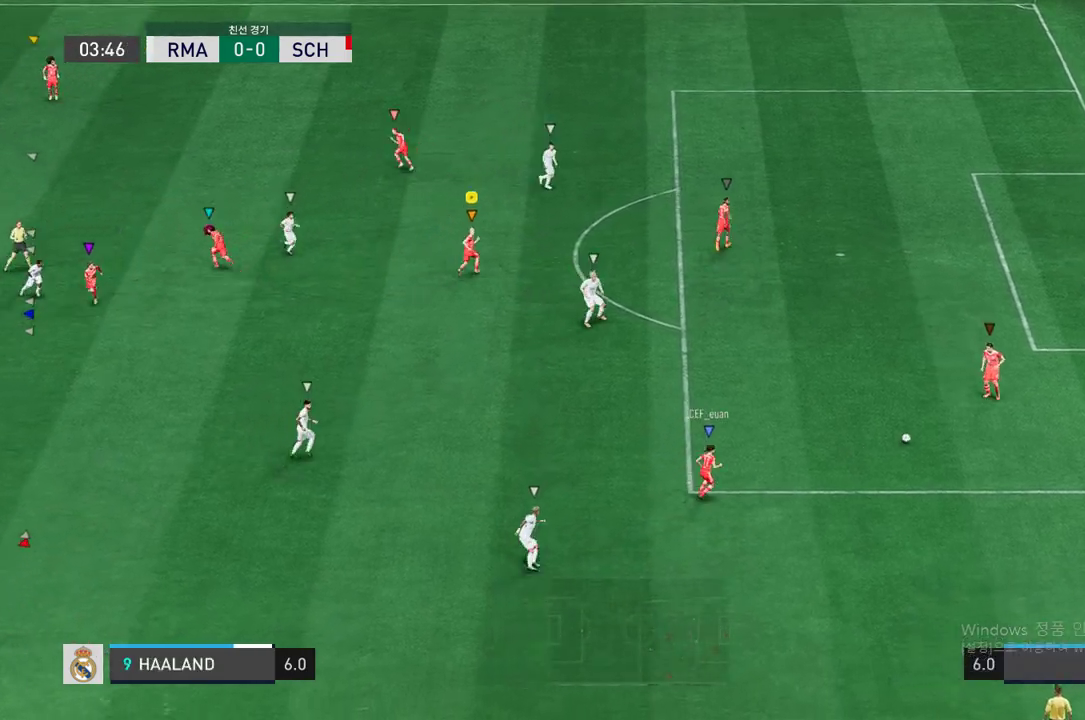
{"buttons": [], "left_stick": "down-right", "right_stick": "center", "events": [[118, "left_stick", "up-right"], [336, "left_stick", "center"], [454, "left_stick", "down-right"]]}
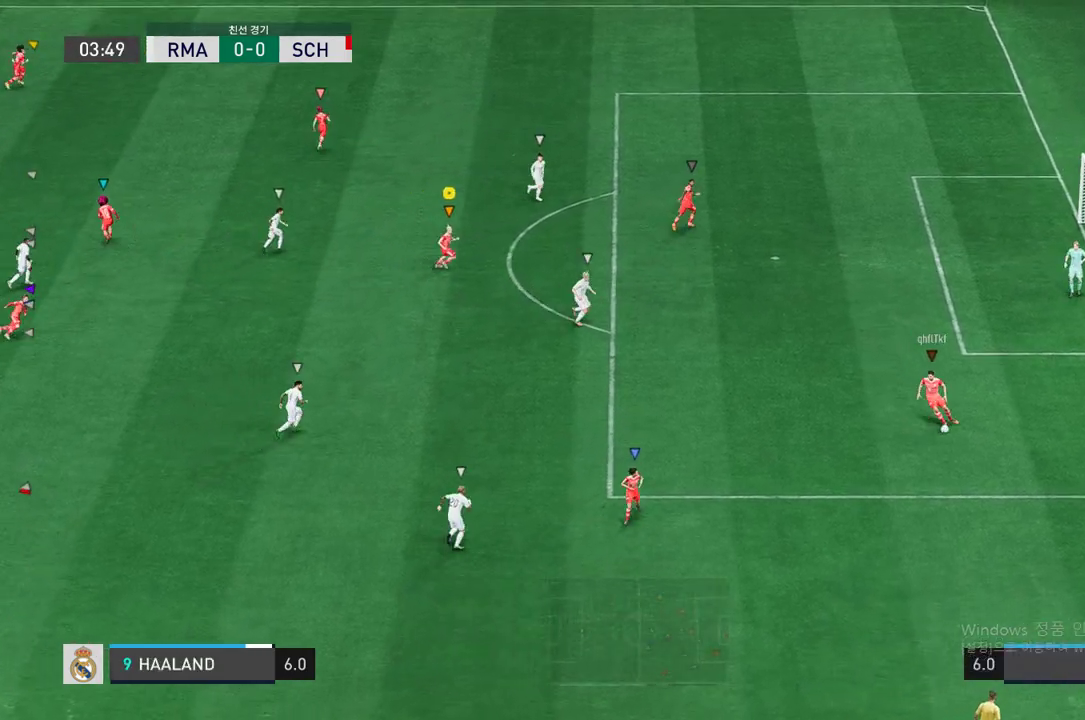
{"buttons": [], "left_stick": "down", "right_stick": "center", "events": [[235, "left_stick", "center"], [386, "left_stick", "down"]]}
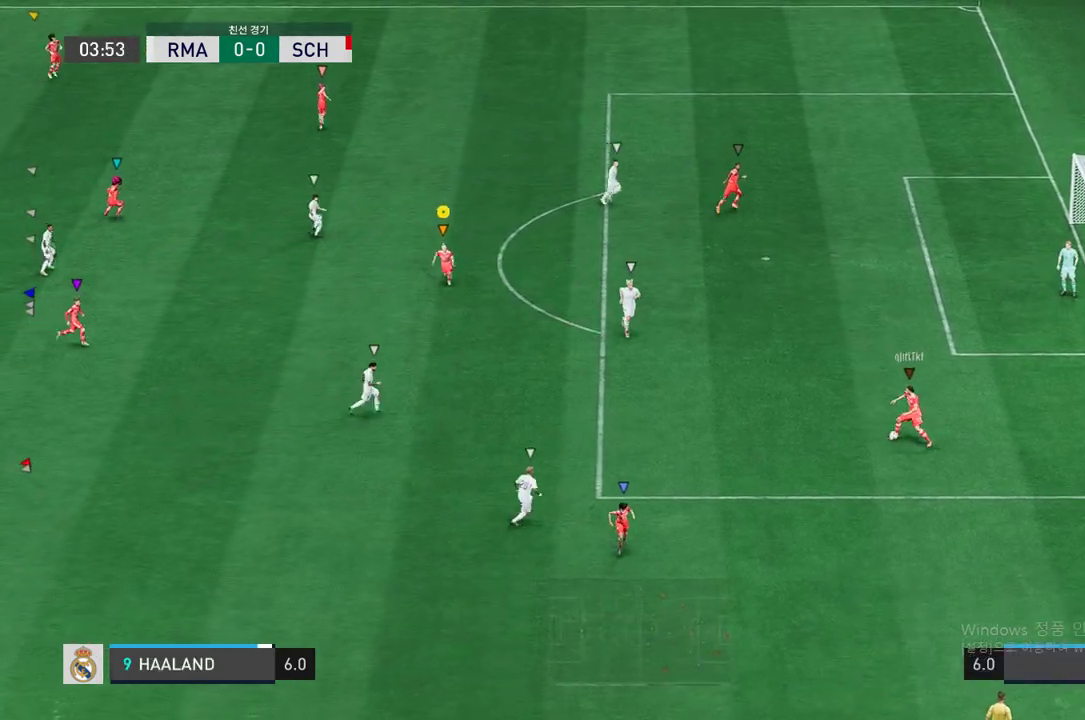
{"buttons": [], "left_stick": "down-right", "right_stick": "center", "events": [[67, "left_stick", "center"], [319, "left_stick", "down-right"]]}
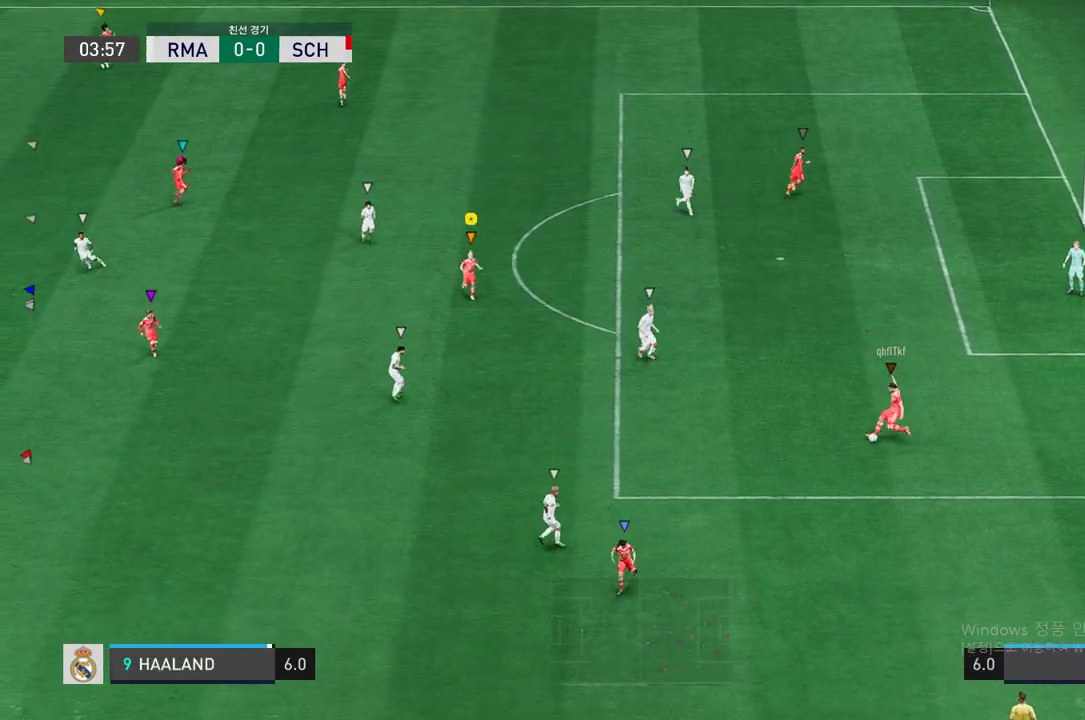
{"buttons": [], "left_stick": "up", "right_stick": "center", "events": [[34, "left_stick", "up-left"], [202, "left_stick", "up"]]}
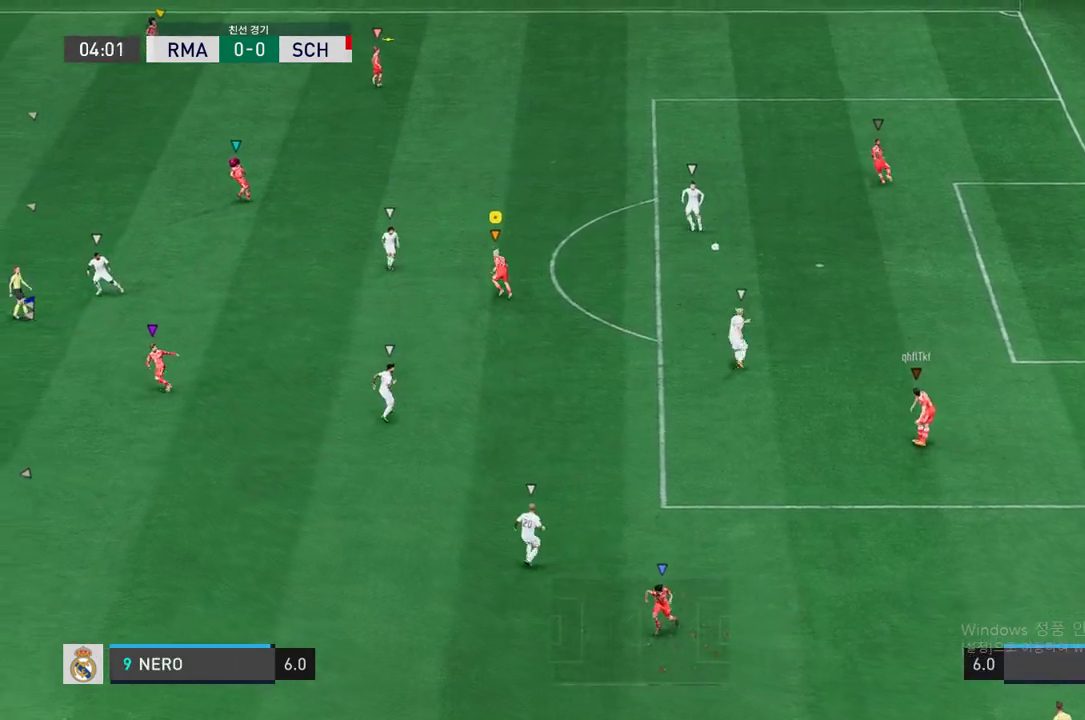
{"buttons": ["R2"], "left_stick": "up-left", "right_stick": "center", "events": [[353, "R2", "down"], [370, "left_stick", "up-left"]]}
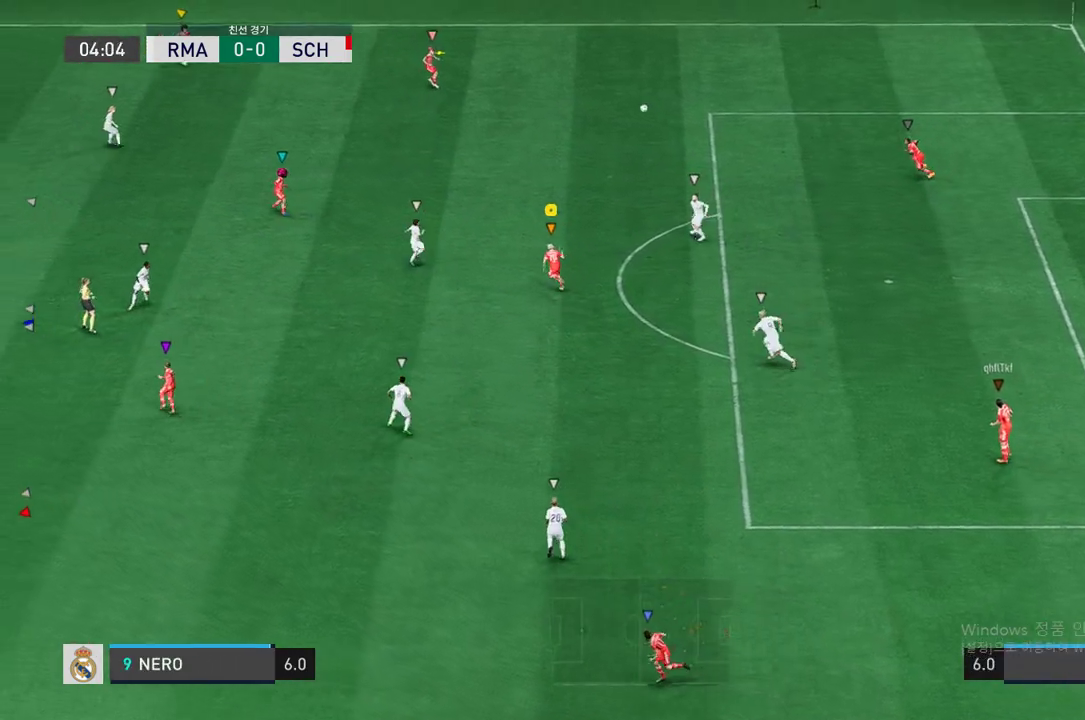
{"buttons": ["R2"], "left_stick": "up-left", "right_stick": "center", "events": []}
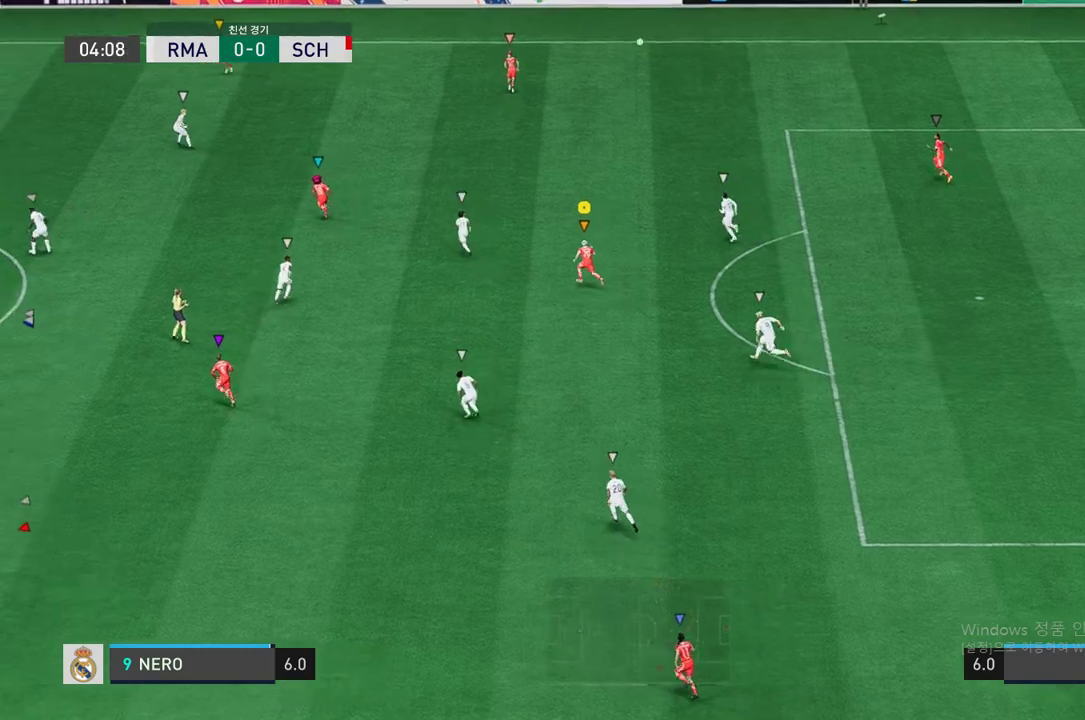
{"buttons": ["R2"], "left_stick": "up-left", "right_stick": "center", "events": []}
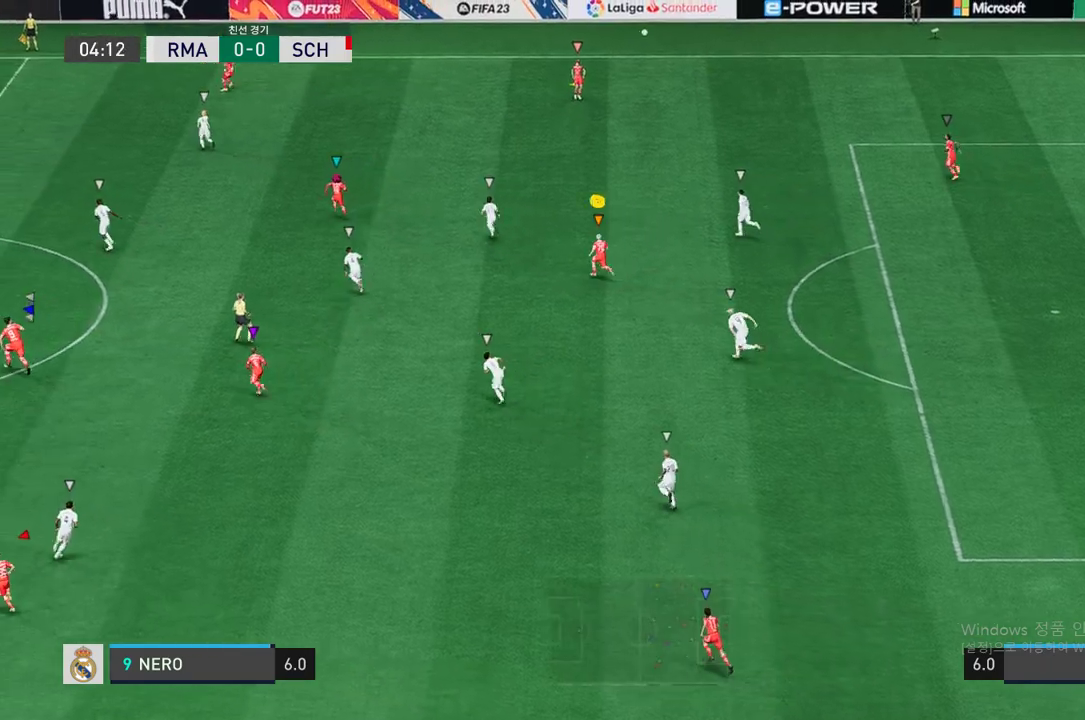
{"buttons": ["R2"], "left_stick": "up-left", "right_stick": "center", "events": []}
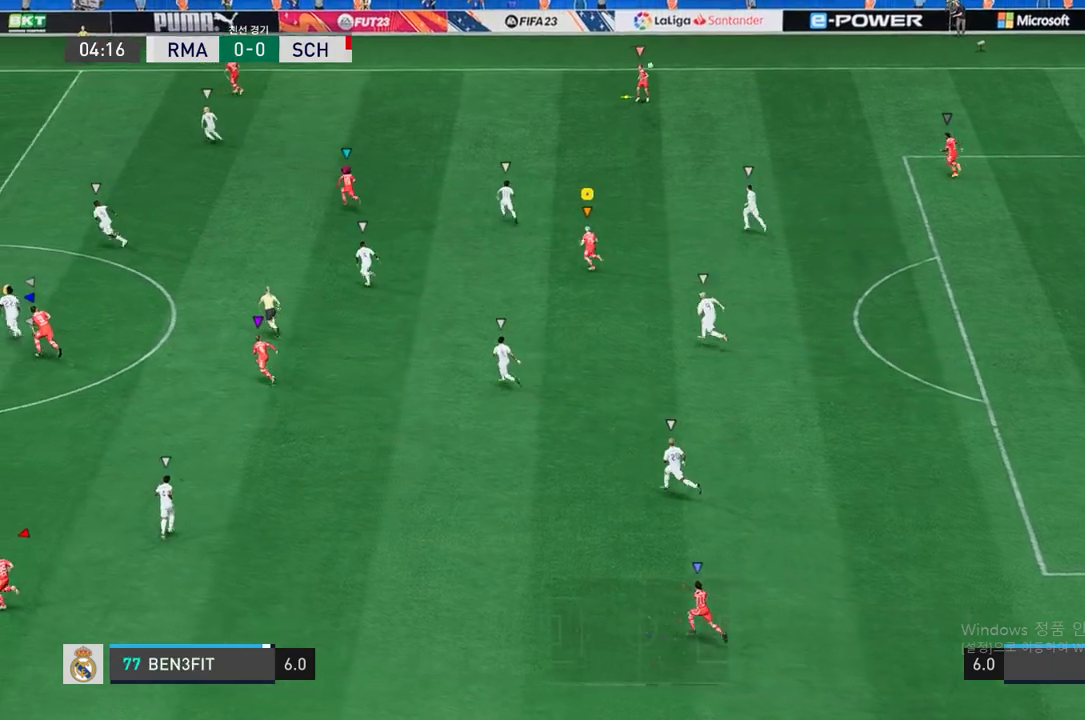
{"buttons": ["R2"], "left_stick": "left", "right_stick": "center", "events": [[420, "left_stick", "left"]]}
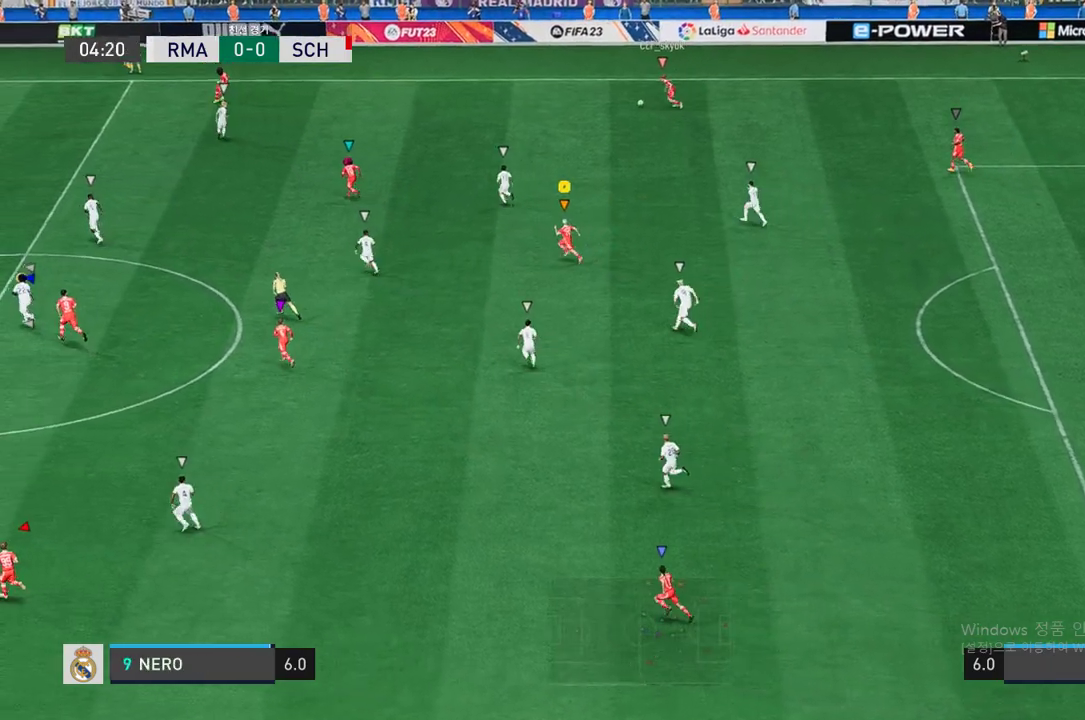
{"buttons": ["R2"], "left_stick": "left", "right_stick": "center", "events": []}
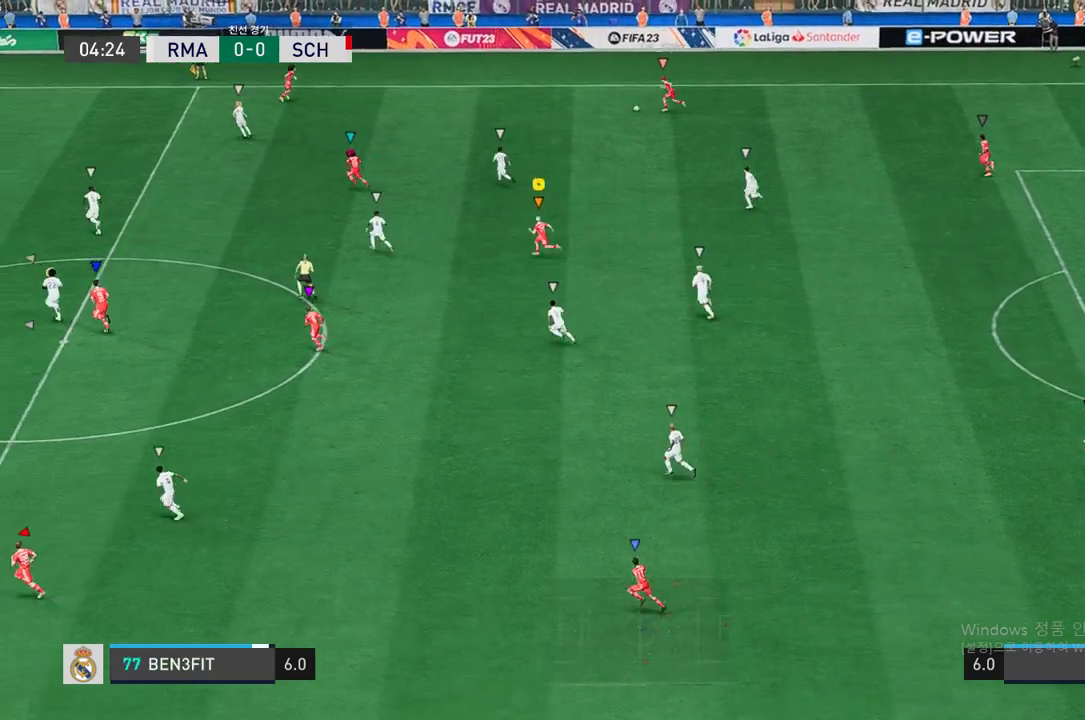
{"buttons": [], "left_stick": "up-left", "right_stick": "center", "events": [[436, "R2", "up"], [436, "left_stick", "up-left"]]}